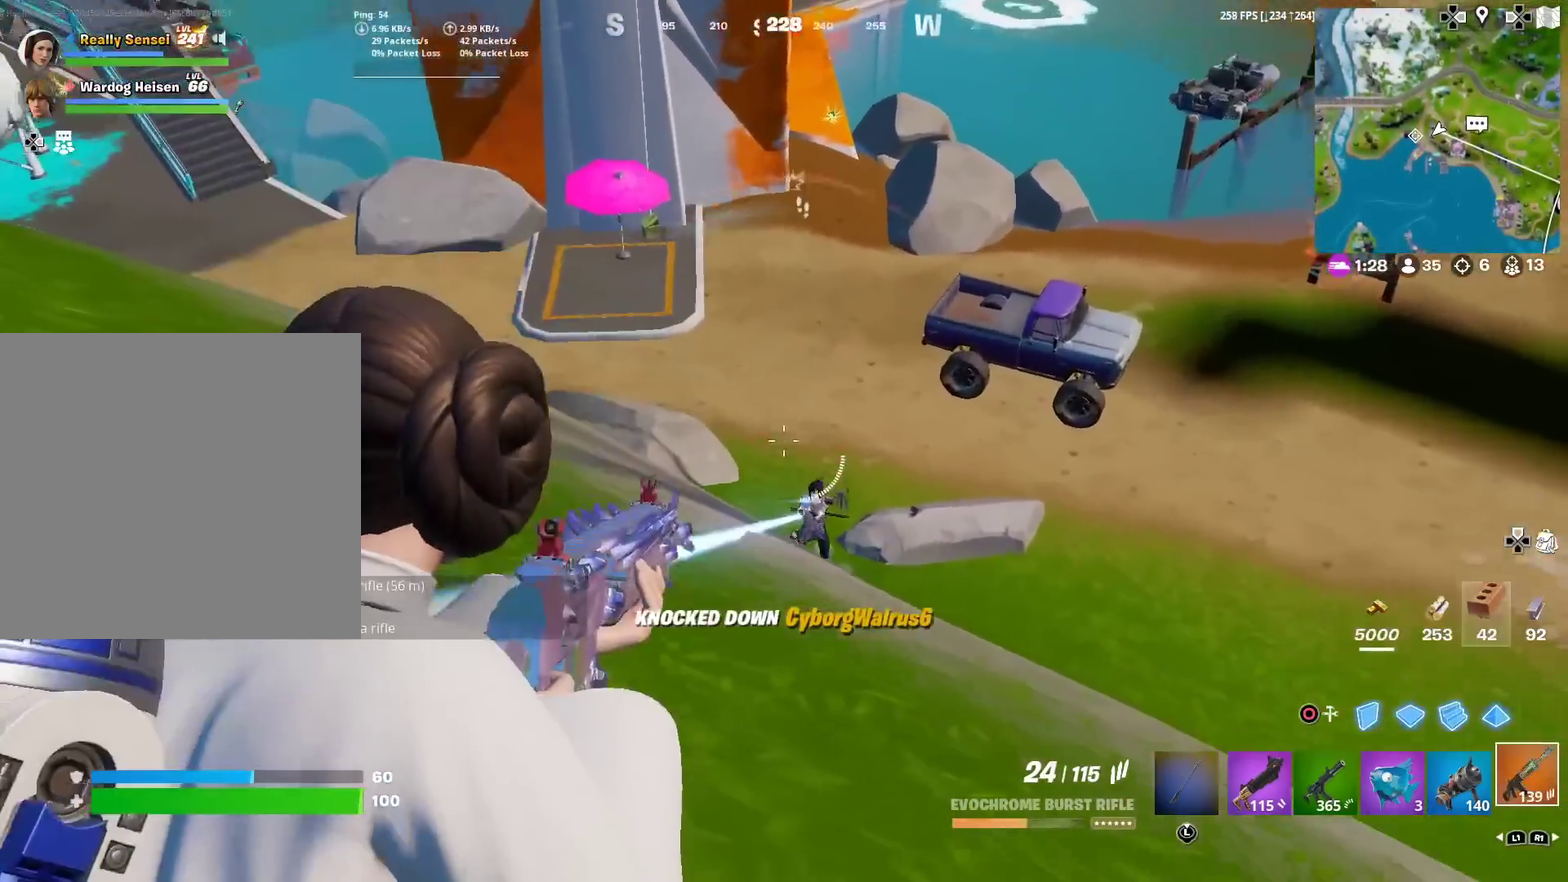
Gameplay with a controller (PlayStation layout); each line is a JSON object with the inputs held at the frame after it (dt_ms = milliseconds from this image to that frame). "events" lists button and stick changes between this image and that frame as [ms after this image, input, new state], when the widget could be followed in between. Not read: TOUCHPAD.
{"dt_ms": 701, "buttons": ["L2"], "left_stick": "right", "right_stick": "down-left", "events": [[83, "right_stick", "down"], [183, "R2", "down"], [300, "right_stick", "down-right"], [450, "left_stick", "down-right"], [467, "right_stick", "left"], [550, "R2", "up"], [550, "right_stick", "down-left"], [617, "left_stick", "right"]]}
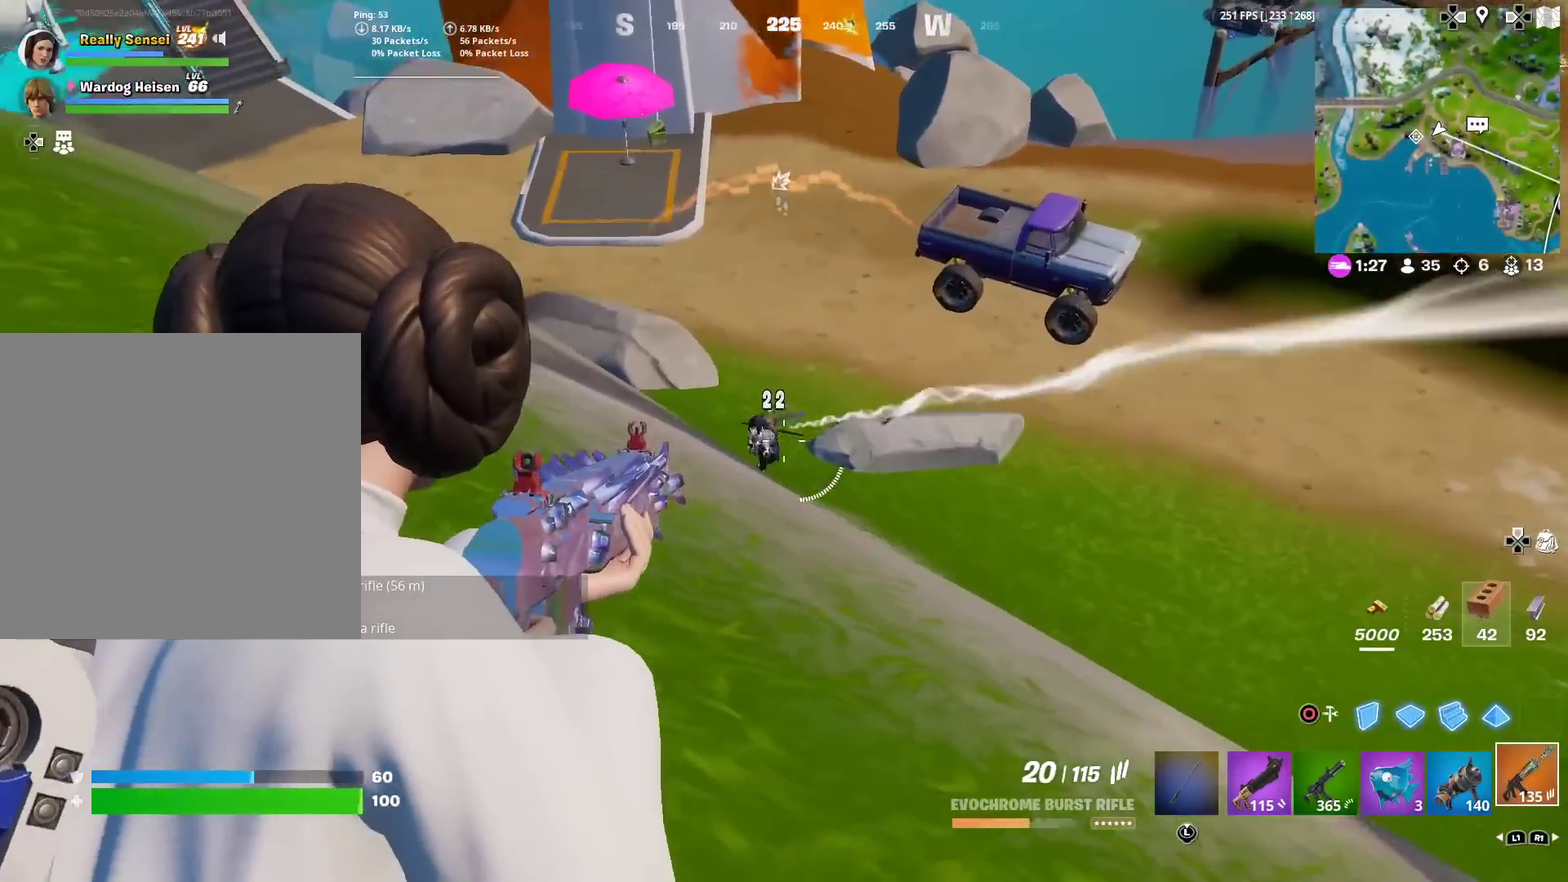
{"dt_ms": 300, "buttons": ["L2", "R2"], "left_stick": "up", "right_stick": "left", "events": [[16, "R2", "down"], [16, "left_stick", "up-right"], [66, "right_stick", "left"], [133, "right_stick", "center"], [150, "R2", "up"], [217, "R2", "down"], [250, "right_stick", "left"], [267, "left_stick", "up"]]}
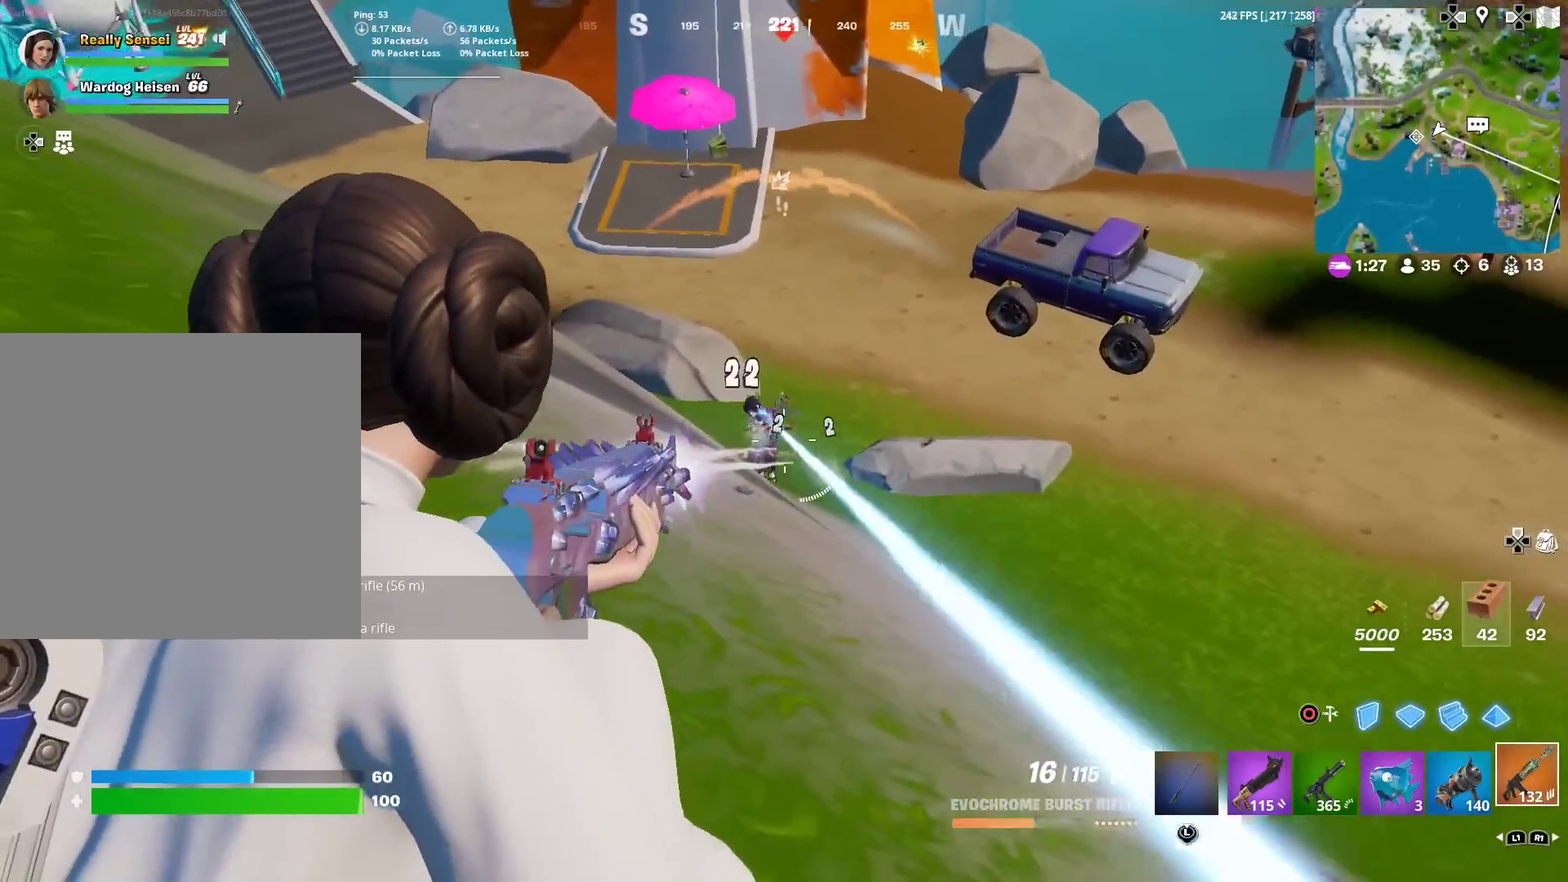
{"dt_ms": 901, "buttons": ["SQUARE"], "left_stick": "left", "right_stick": "left"}
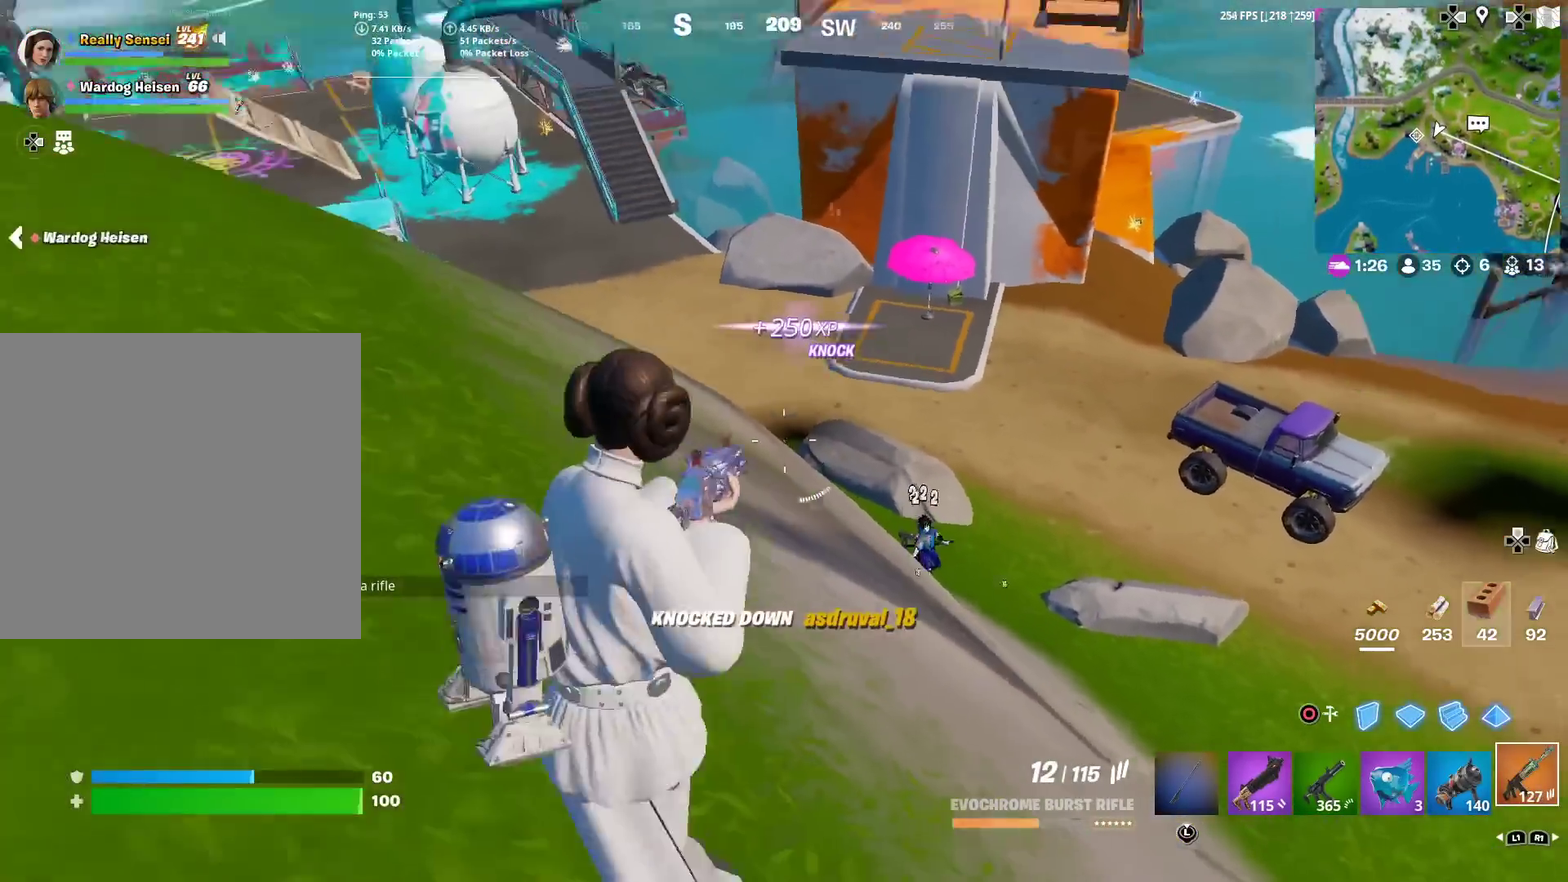
{"dt_ms": 300, "buttons": [], "left_stick": "up-left", "right_stick": "center", "events": [[117, "right_stick", "center"], [133, "CROSS", "down"], [133, "SQUARE", "up"], [133, "left_stick", "up-left"], [233, "CROSS", "up"]]}
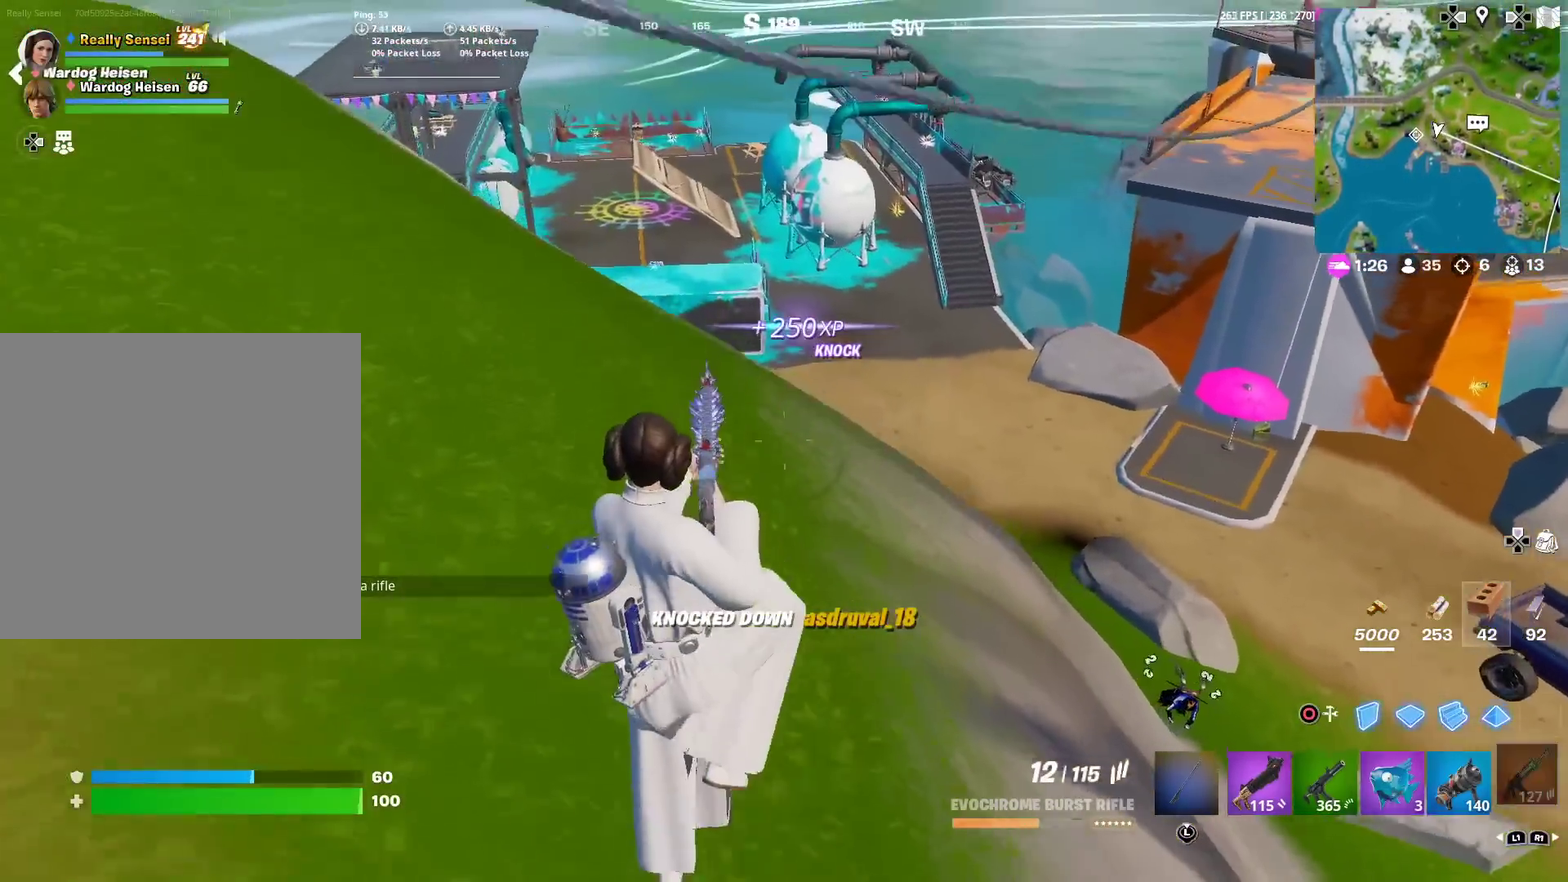
{"dt_ms": 501, "buttons": [], "left_stick": "up-left", "right_stick": "center", "events": [[384, "right_stick", "up"], [451, "right_stick", "center"]]}
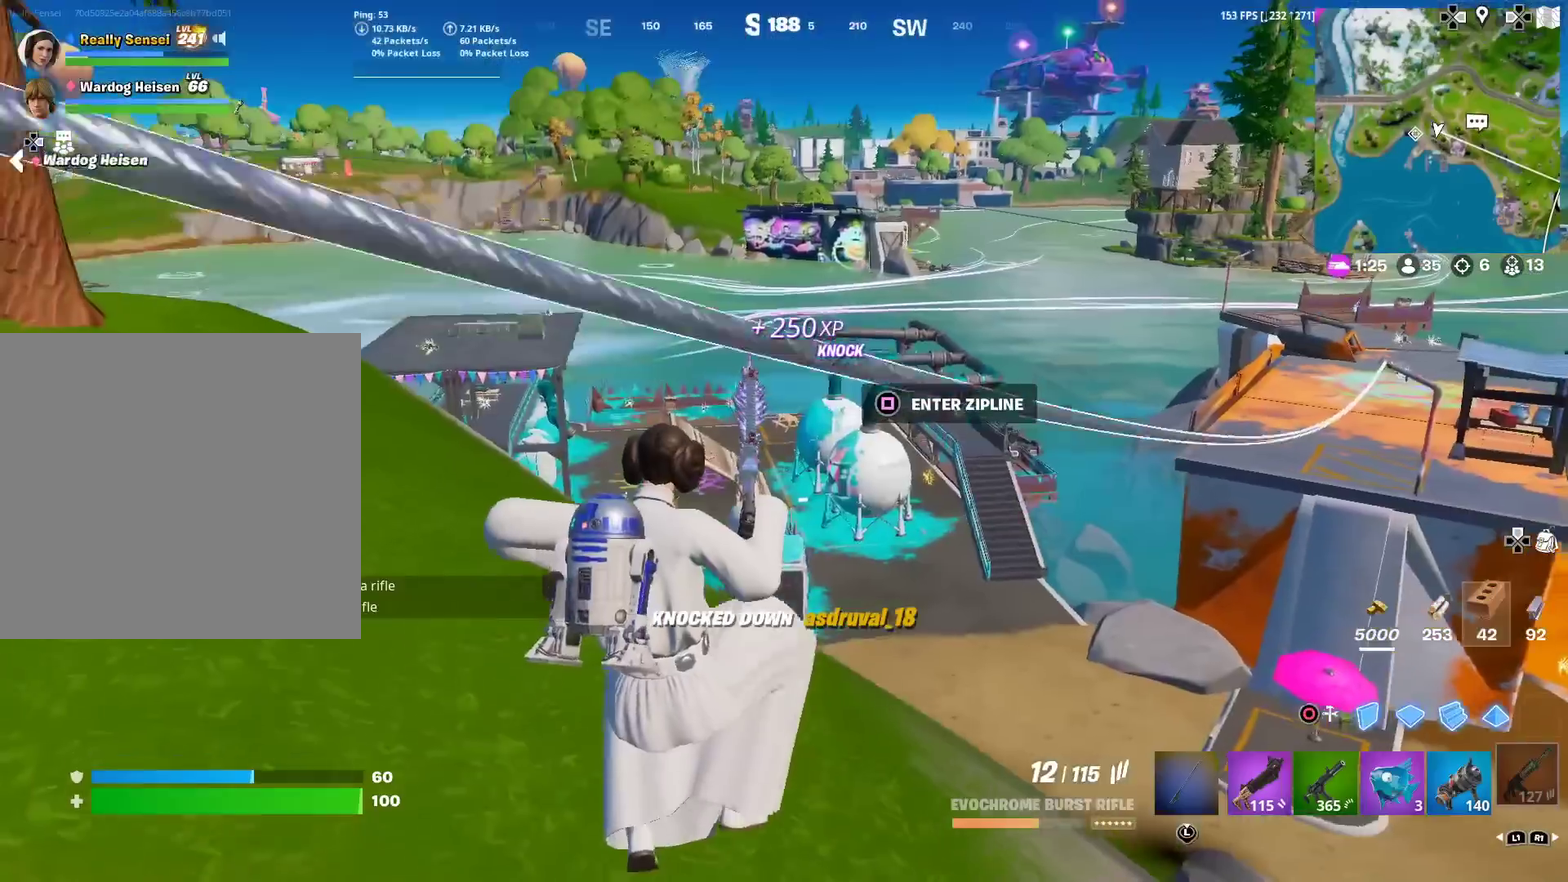
{"dt_ms": 500, "buttons": [], "left_stick": "up-left", "right_stick": "center", "events": []}
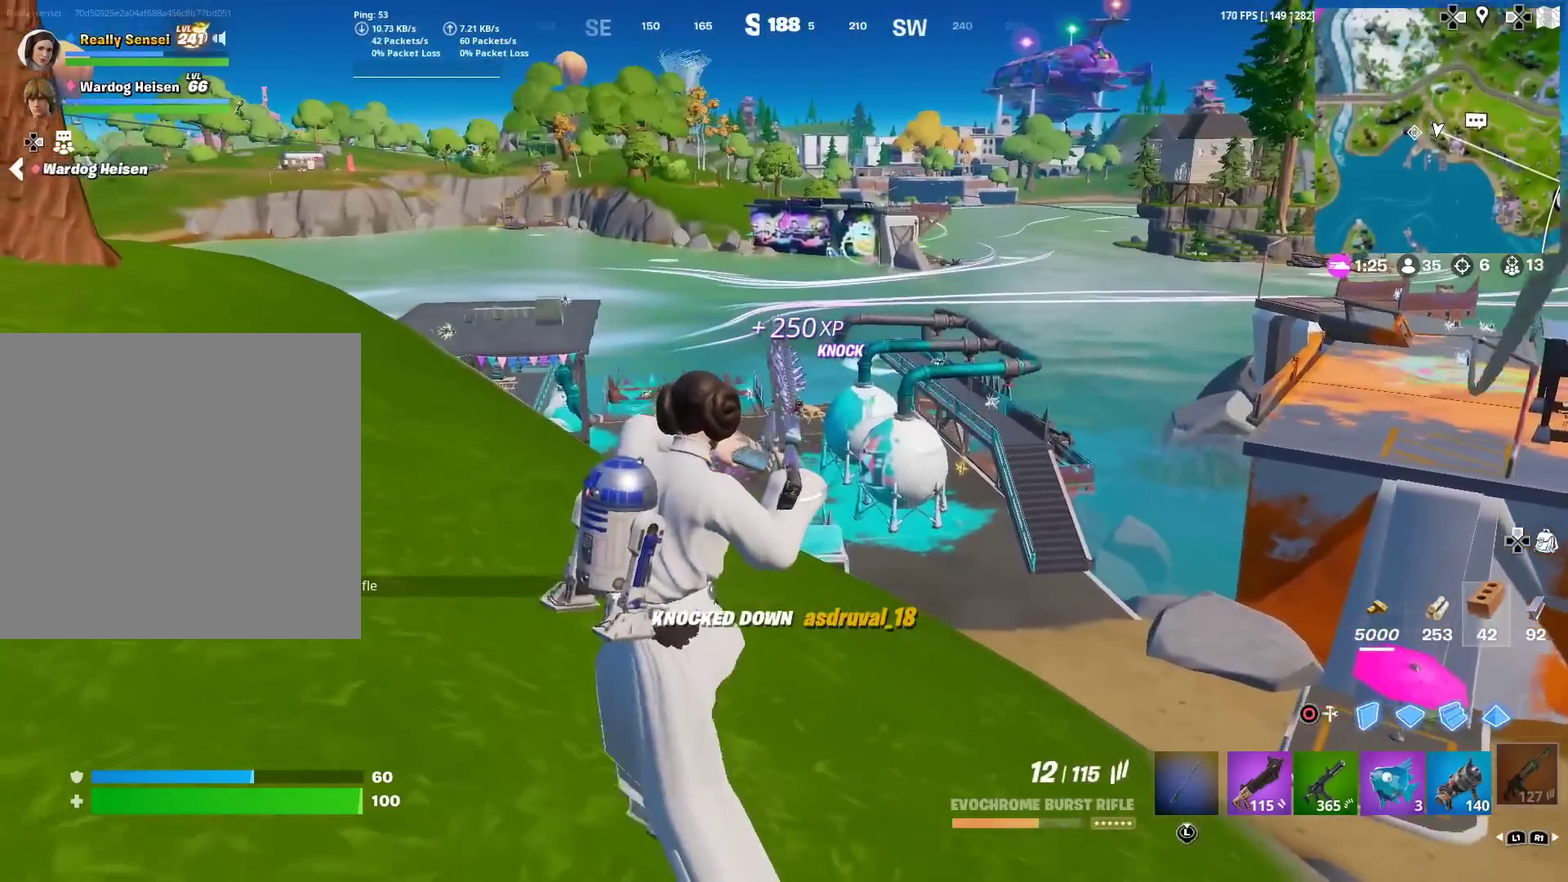
{"dt_ms": 300, "buttons": [], "left_stick": "up-right", "right_stick": "center", "events": [[200, "CROSS", "down"], [200, "left_stick", "up"], [284, "CROSS", "up"], [284, "left_stick", "up-right"]]}
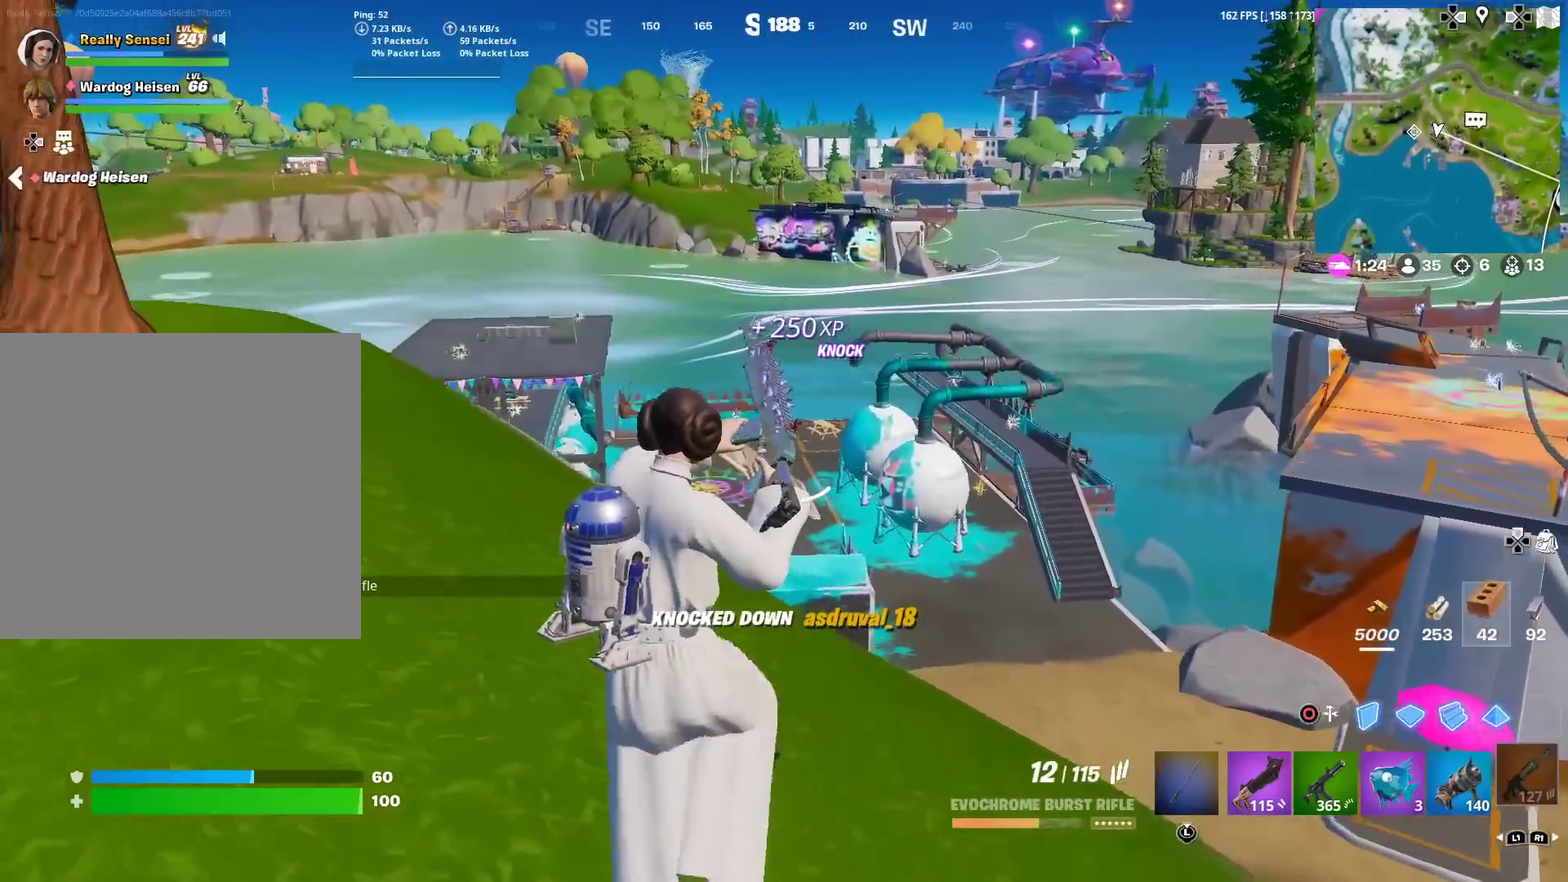
{"dt_ms": 901, "buttons": [], "left_stick": "right", "right_stick": "down-right", "events": [[101, "left_stick", "right"], [868, "right_stick", "down-right"]]}
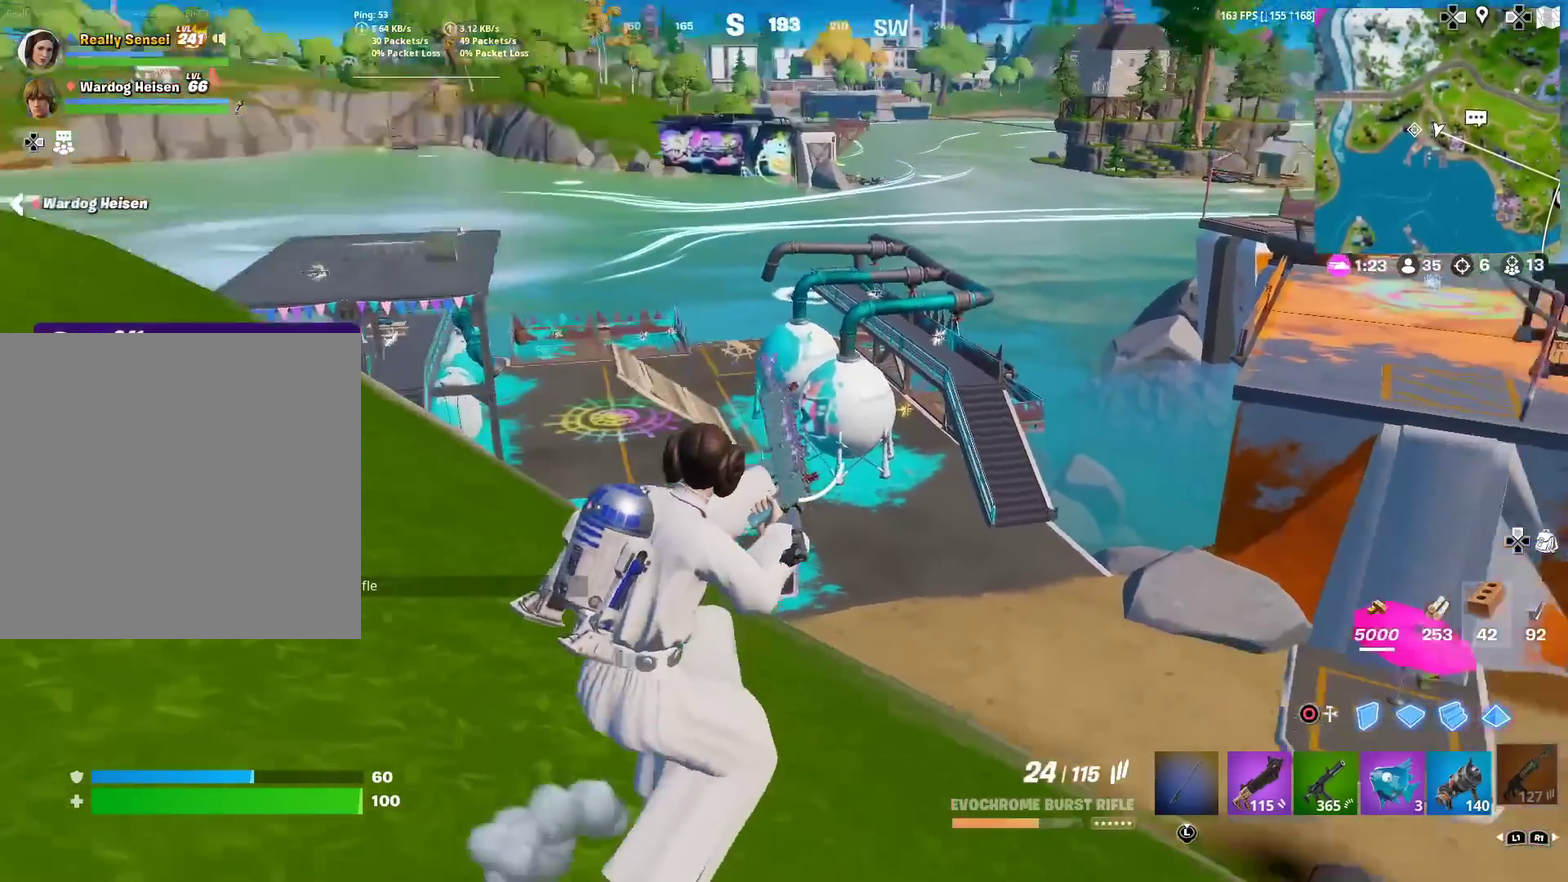
{"dt_ms": 301, "buttons": [], "left_stick": "up-right", "right_stick": "center", "events": [[17, "left_stick", "up-right"], [184, "right_stick", "center"]]}
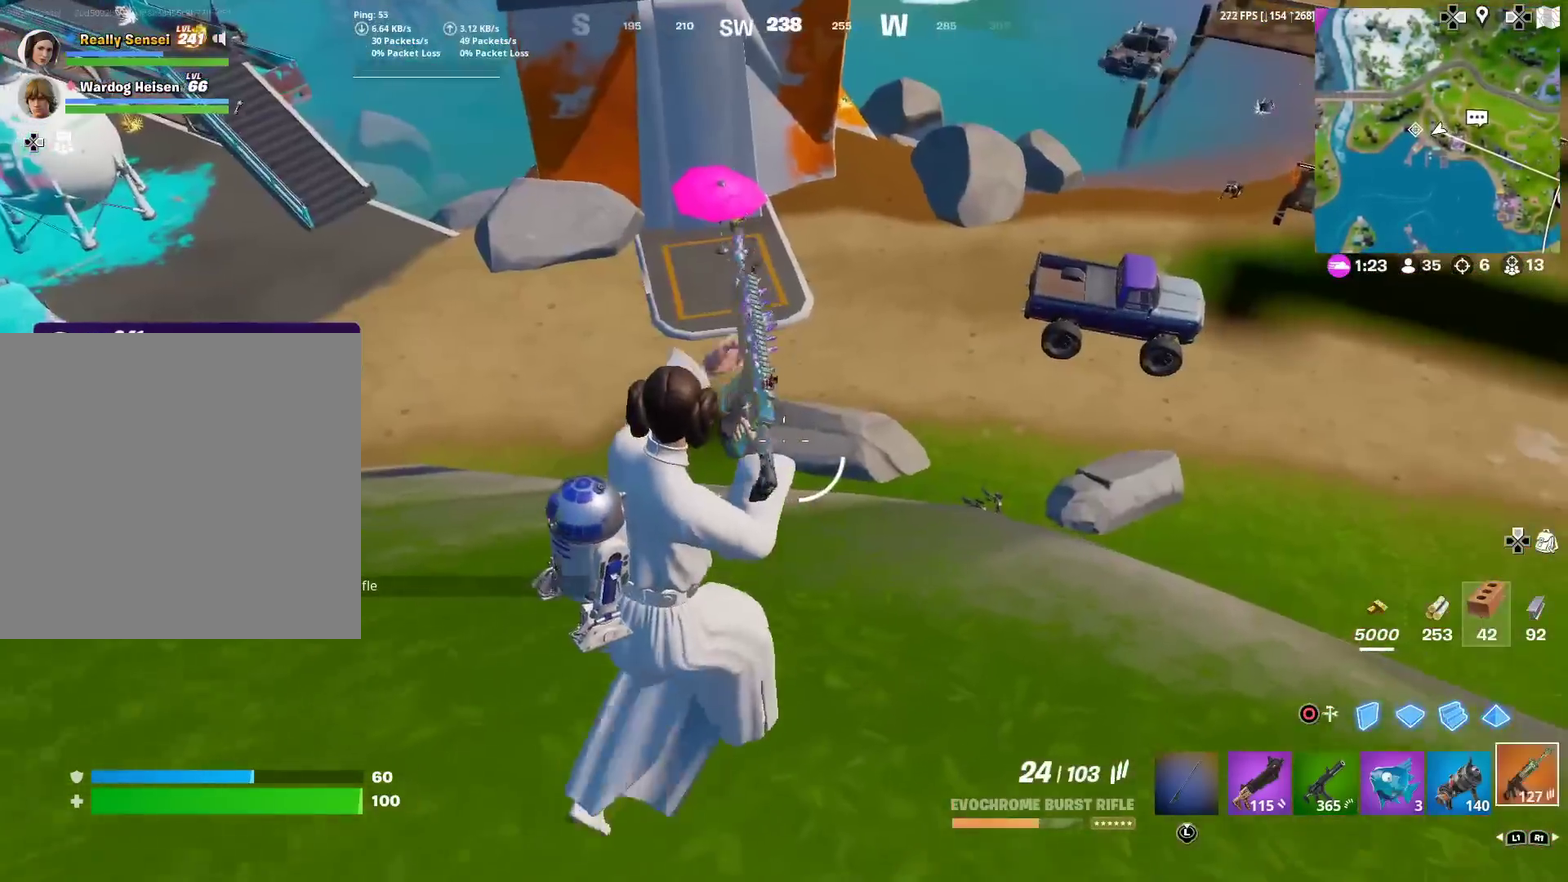
{"dt_ms": 600, "buttons": ["L2"], "left_stick": "up-right", "right_stick": "center", "events": [[66, "L2", "down"], [200, "right_stick", "right"], [283, "right_stick", "center"], [383, "right_stick", "right"], [467, "right_stick", "down-right"], [584, "right_stick", "center"]]}
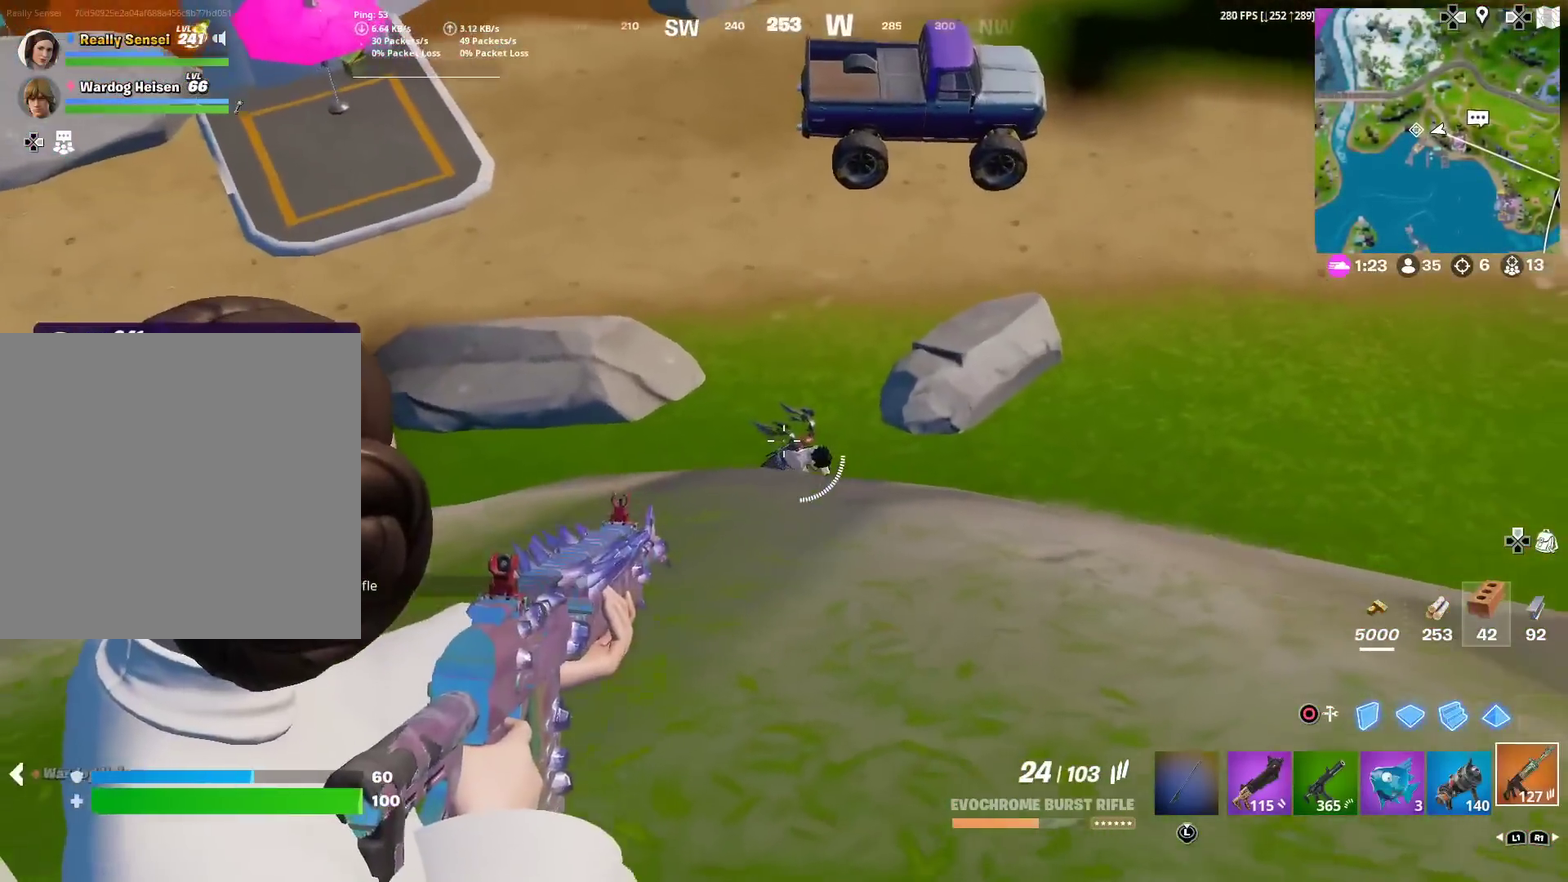
{"dt_ms": 401, "buttons": ["L2", "R2"], "left_stick": "center", "right_stick": "center", "events": [[17, "left_stick", "up"], [150, "R2", "down"], [217, "left_stick", "up-right"], [267, "left_stick", "center"], [284, "R2", "up"], [301, "right_stick", "down"], [351, "R2", "down"], [367, "right_stick", "center"]]}
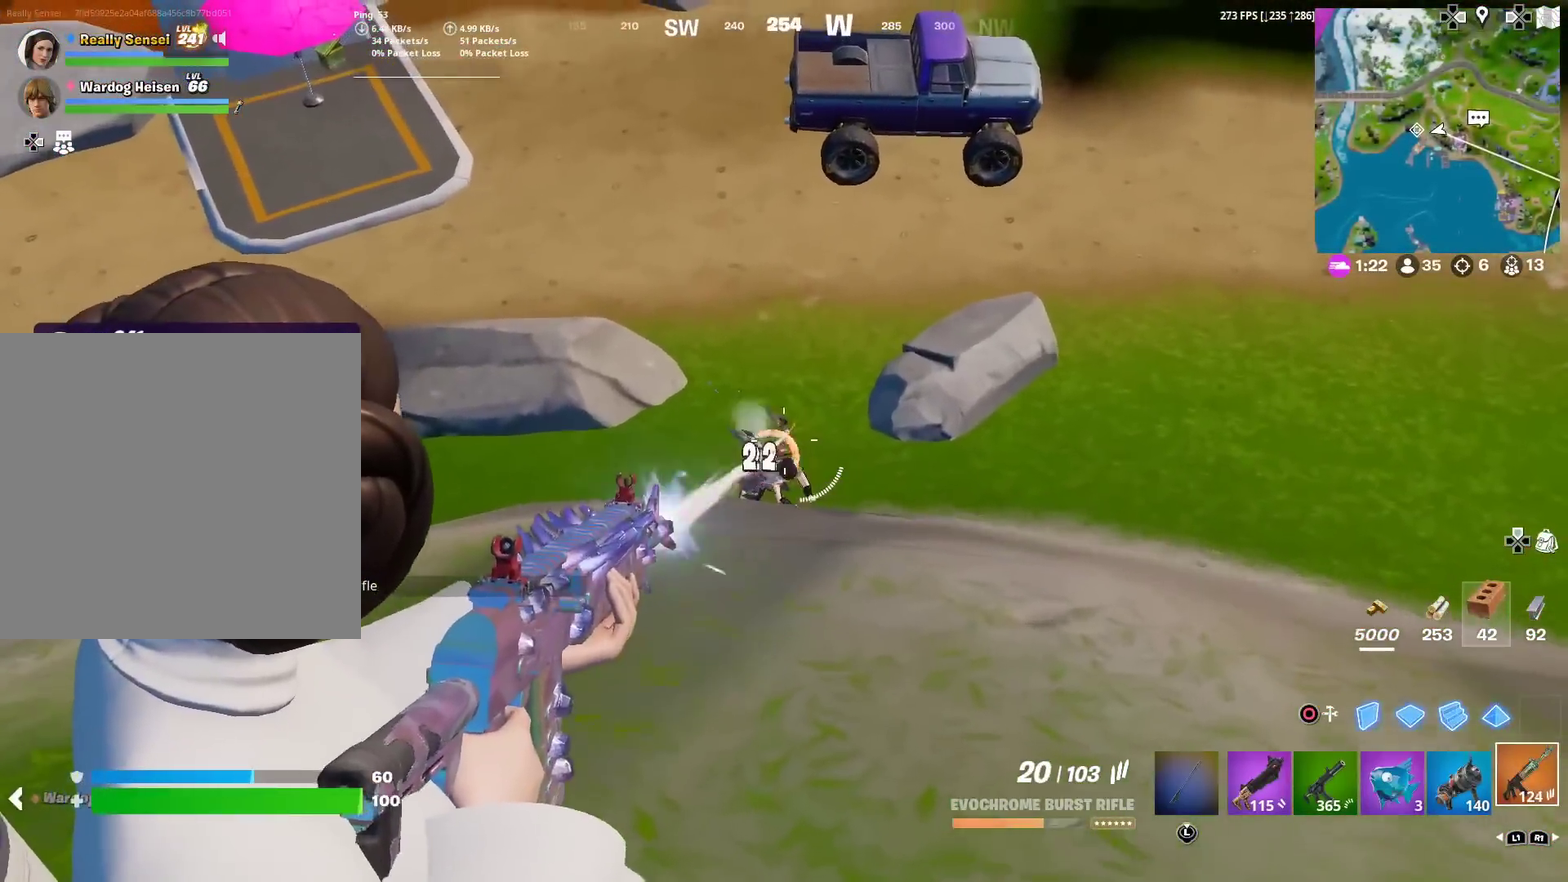
{"dt_ms": 600, "buttons": [], "left_stick": "up", "right_stick": "down", "events": [[50, "R2", "up"], [200, "right_stick", "down"], [233, "R2", "down"], [267, "right_stick", "center"], [317, "left_stick", "up-right"], [333, "right_stick", "down"], [350, "R2", "up"], [417, "R2", "down"], [450, "right_stick", "center"], [467, "left_stick", "up"], [517, "right_stick", "down"], [533, "R2", "up"], [584, "L2", "up"]]}
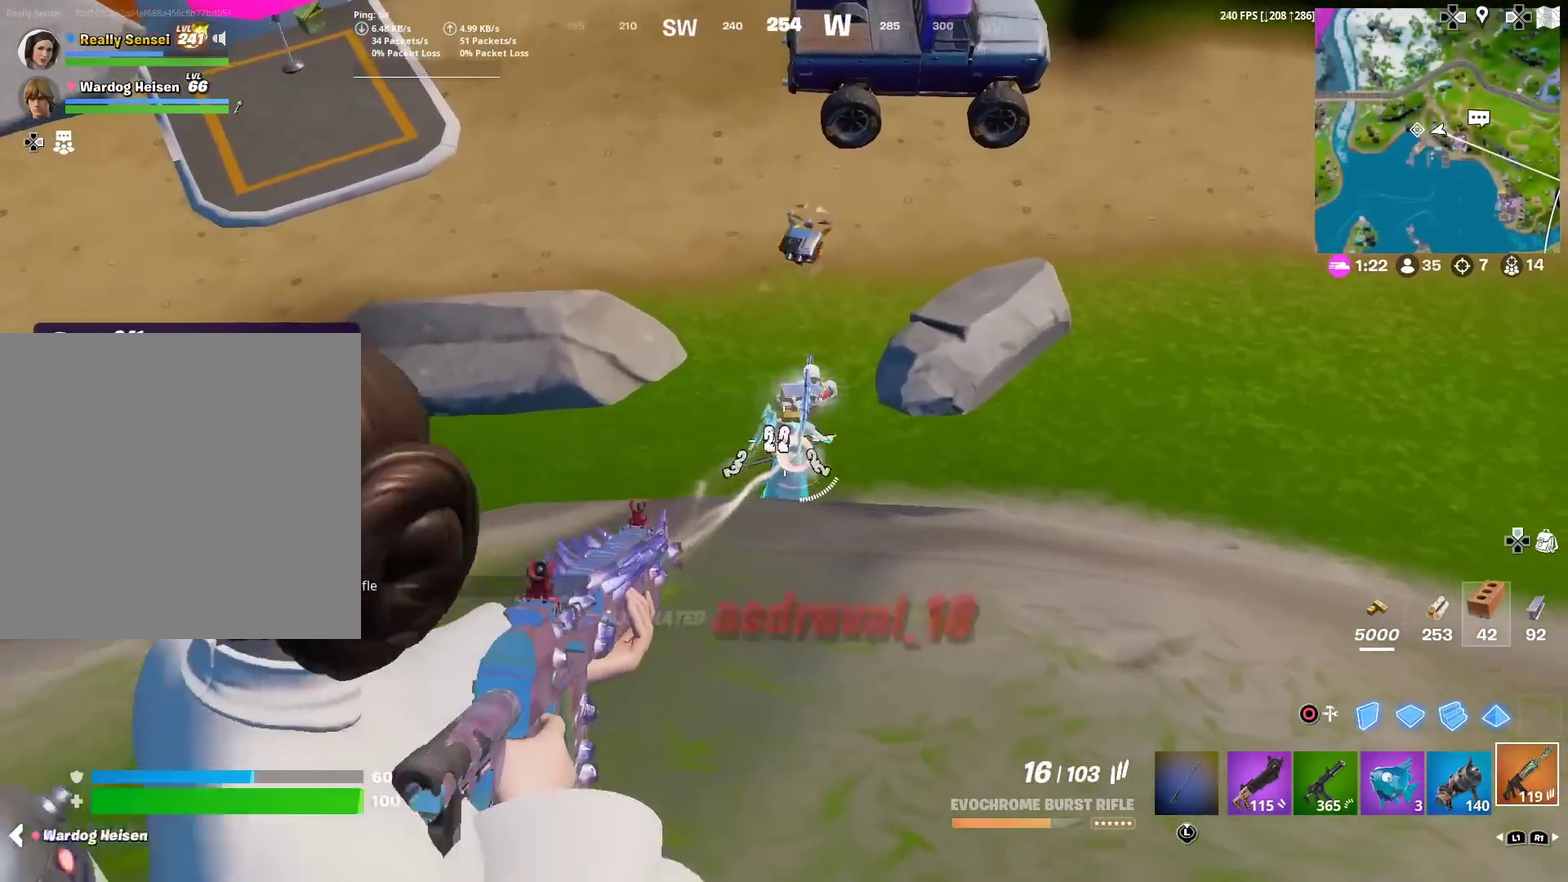
{"dt_ms": 401, "buttons": ["SQUARE"], "left_stick": "up", "right_stick": "center", "events": [[134, "right_stick", "center"], [234, "SQUARE", "down"], [317, "SQUARE", "up"], [401, "SQUARE", "down"]]}
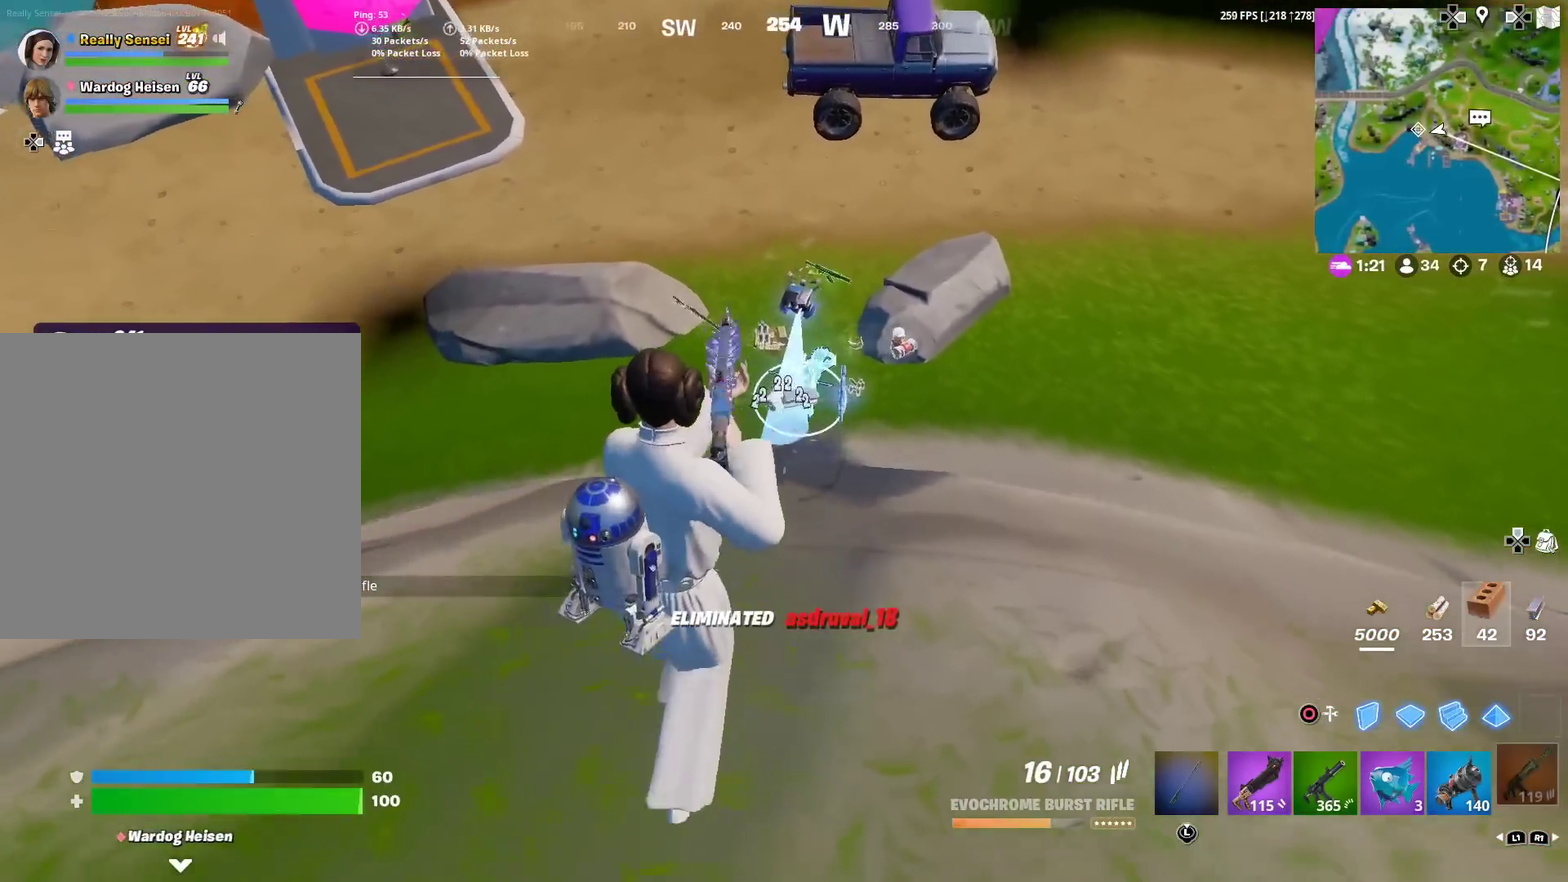
{"dt_ms": 500, "buttons": [], "left_stick": "up-left", "right_stick": "center", "events": [[66, "SQUARE", "up"], [200, "left_stick", "up-left"]]}
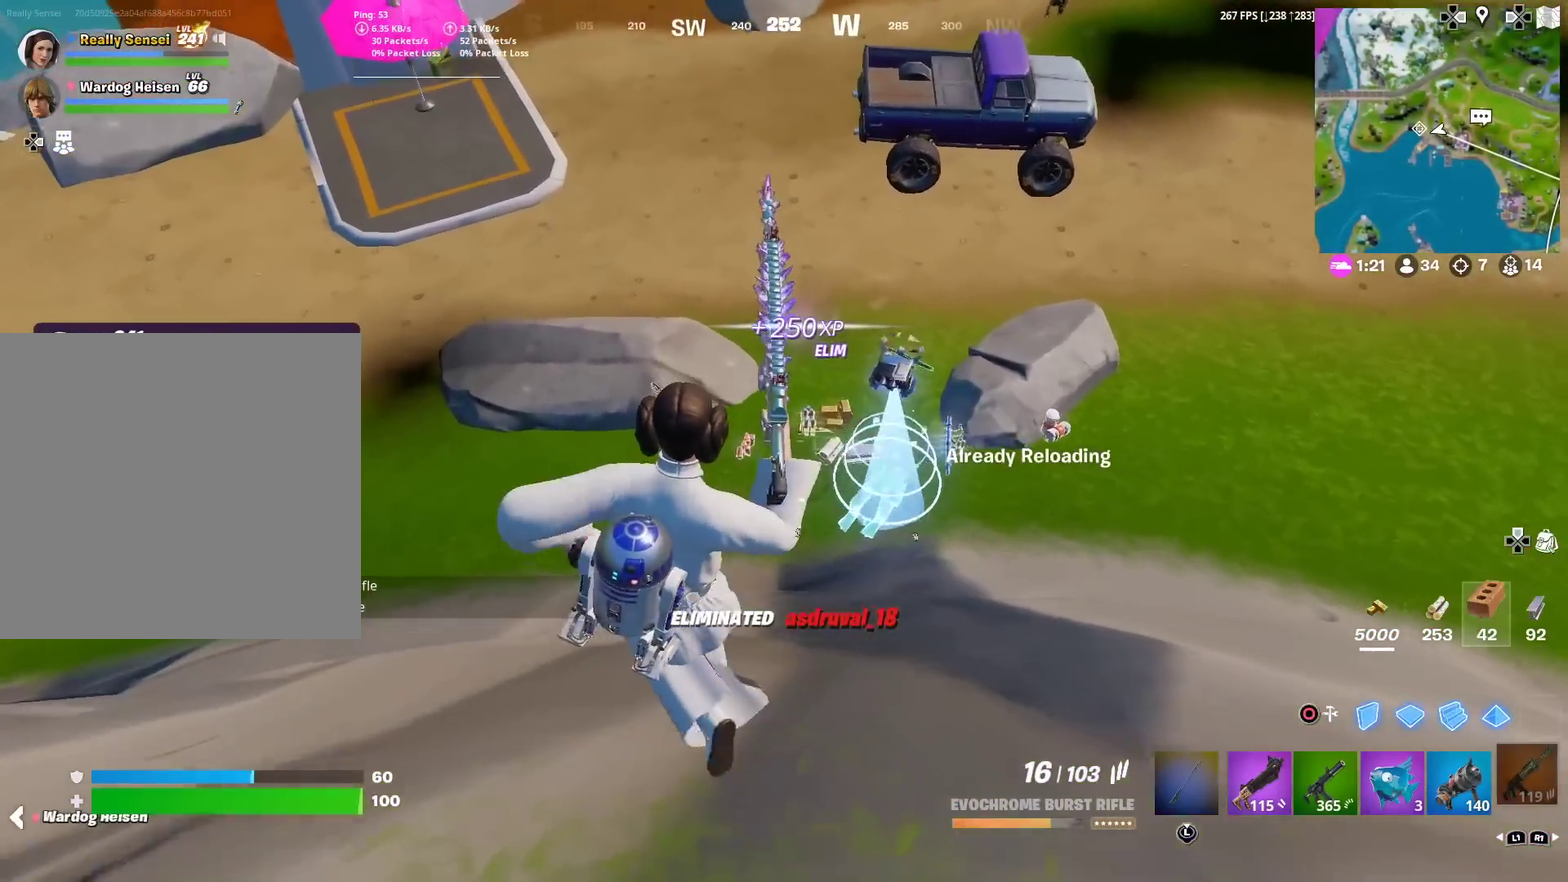
{"dt_ms": 601, "buttons": [], "left_stick": "up", "right_stick": "center", "events": [[167, "left_stick", "up"]]}
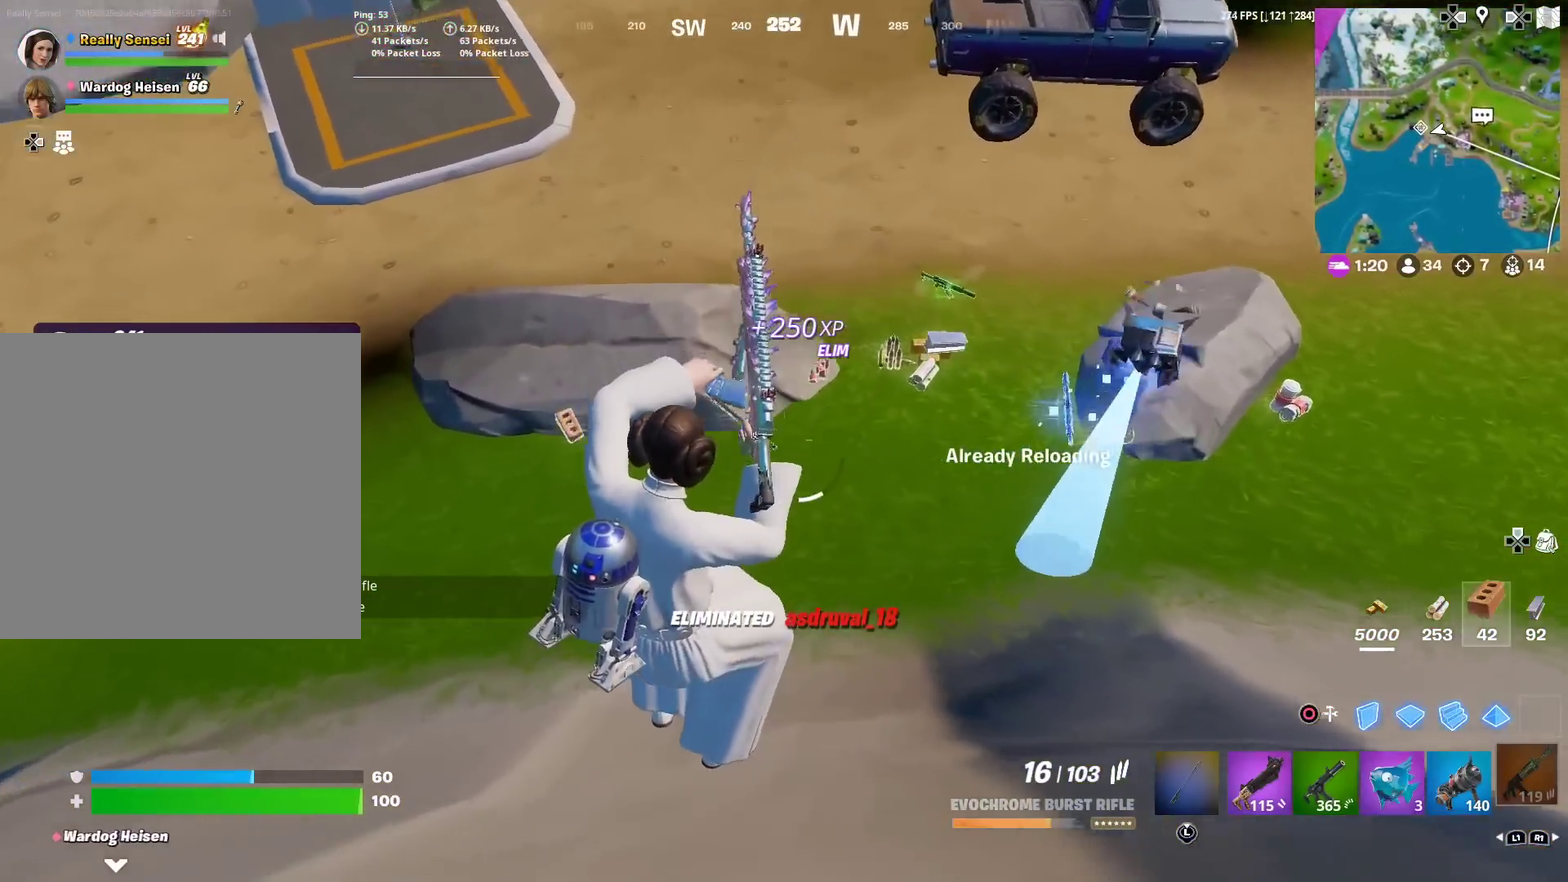
{"dt_ms": 400, "buttons": [], "left_stick": "up-left", "right_stick": "center", "events": [[250, "left_stick", "up-left"]]}
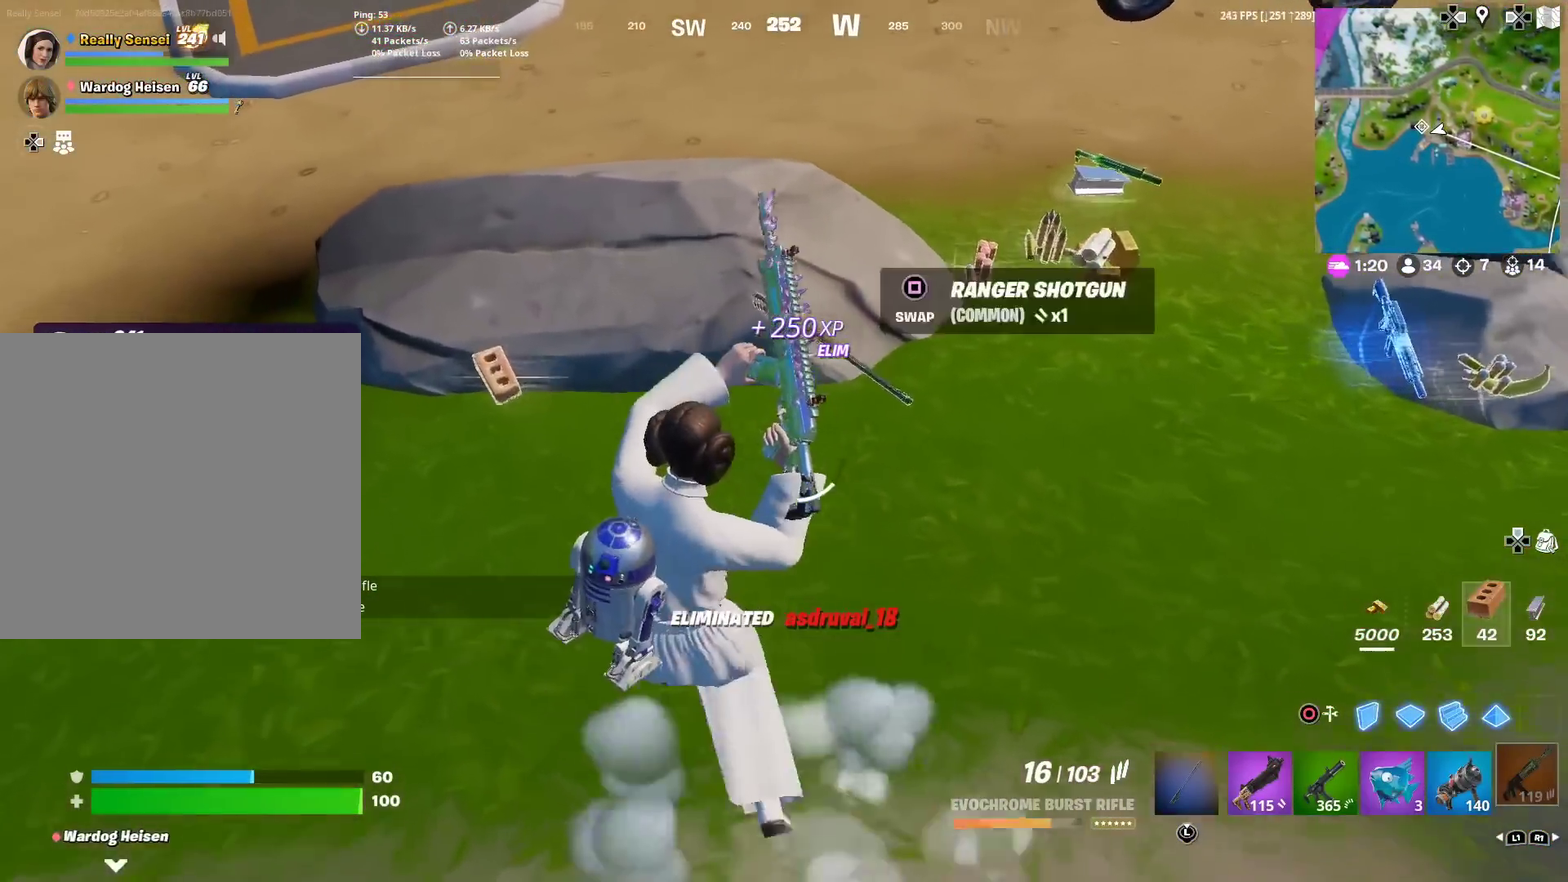
{"dt_ms": 701, "buttons": [], "left_stick": "up-right", "right_stick": "up-right", "events": [[84, "right_stick", "left"], [217, "right_stick", "center"], [234, "left_stick", "up"], [317, "SQUARE", "down"], [350, "left_stick", "up-right"], [401, "SQUARE", "up"], [467, "right_stick", "right"], [667, "right_stick", "up-right"]]}